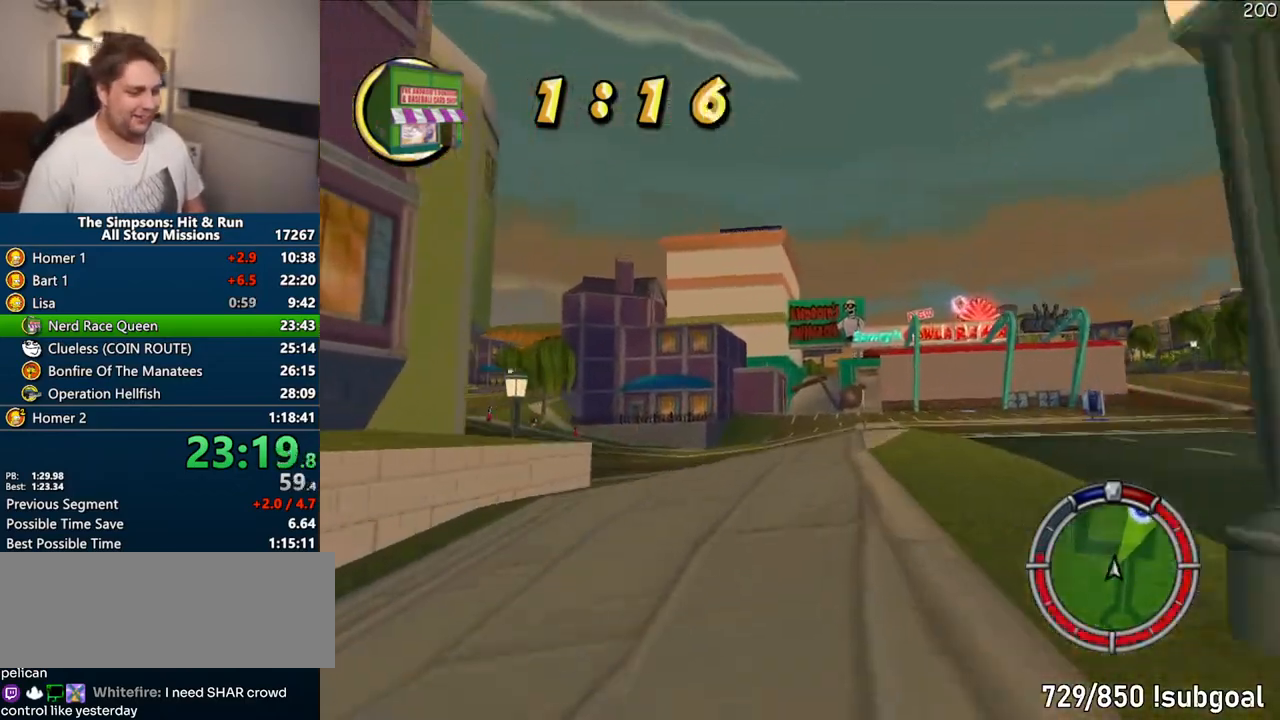
Gameplay with a controller (PlayStation layout); each line is a JSON object with the inputs held at the frame after it. "events" lists button and stick changes between this image and that frame as [ms after this image, input, new state], when the widget could be followed in between. Not read: L3 R3 left_stick.
{"buttons": ["CROSS"], "right_stick": "center", "events": []}
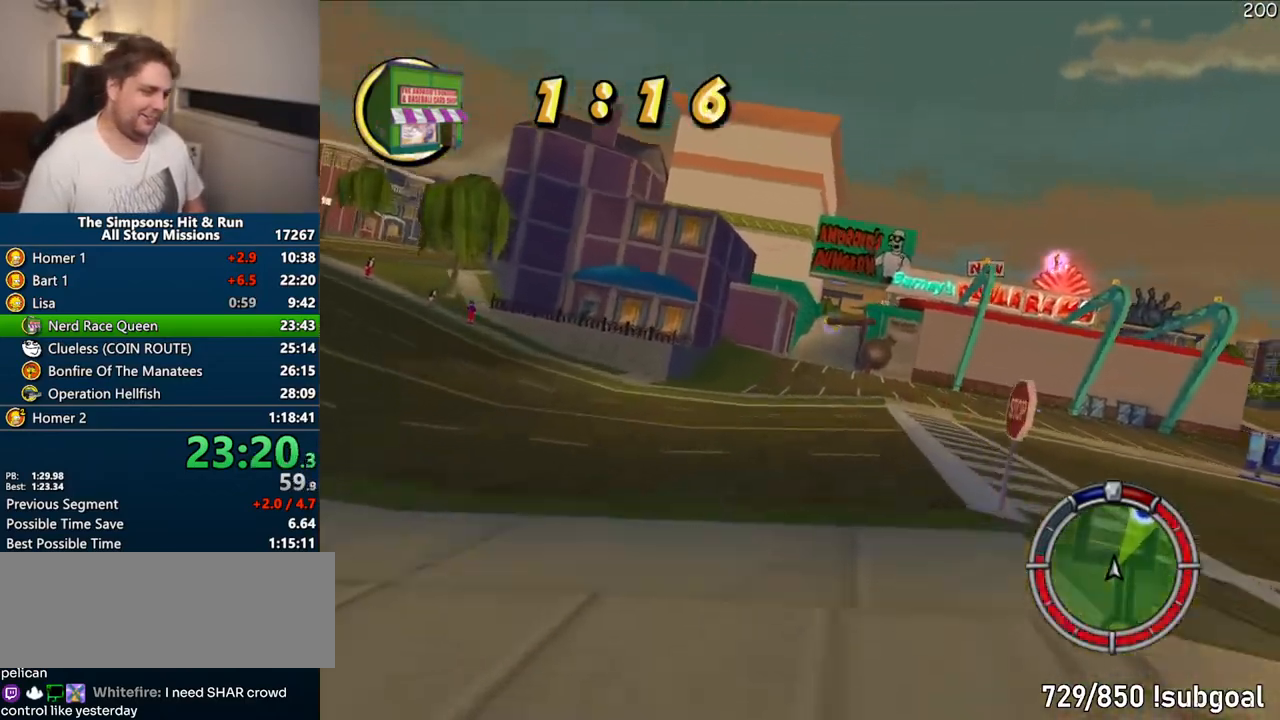
{"buttons": ["CROSS"], "right_stick": "center", "events": []}
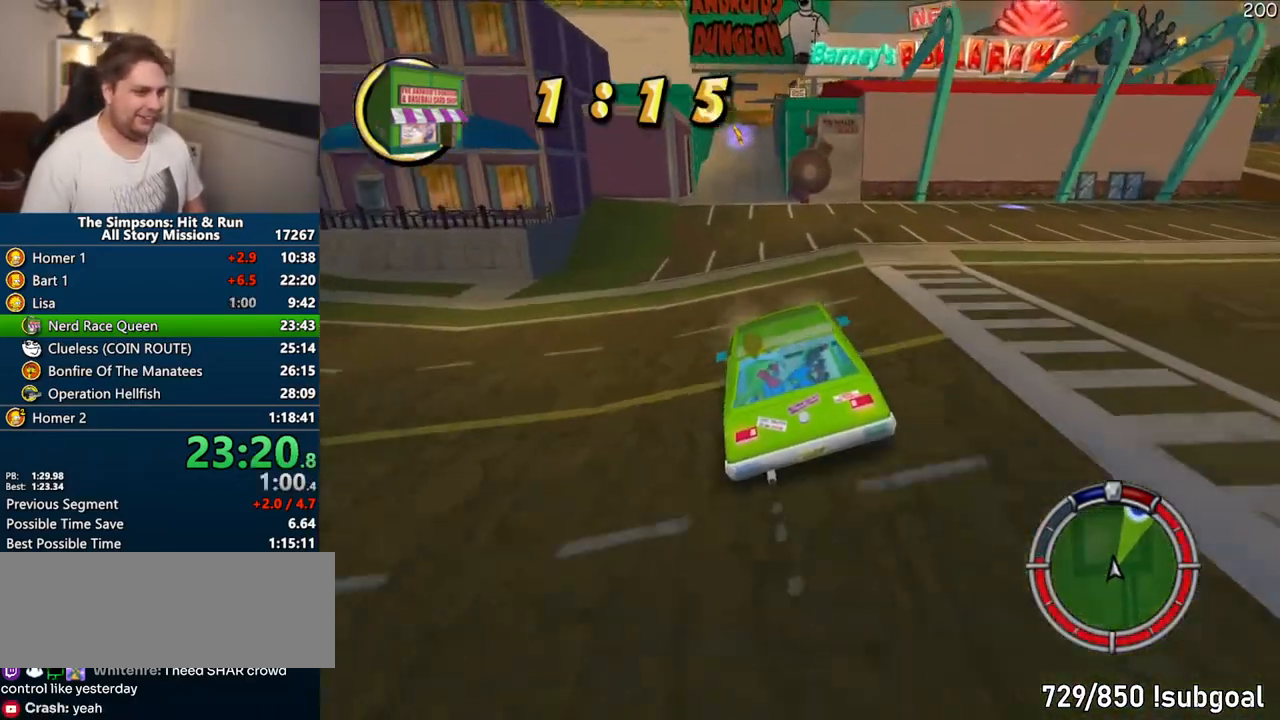
{"buttons": ["CROSS"], "right_stick": "center", "events": []}
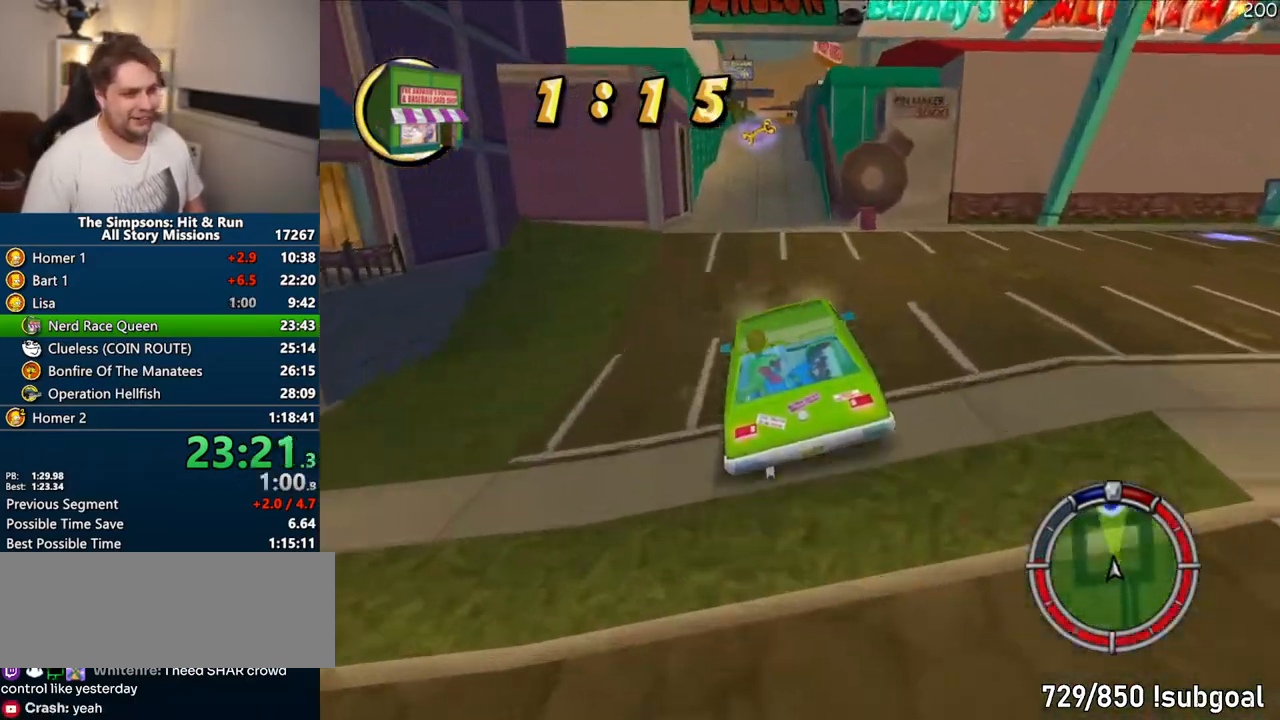
{"buttons": ["CROSS"], "right_stick": "center", "events": []}
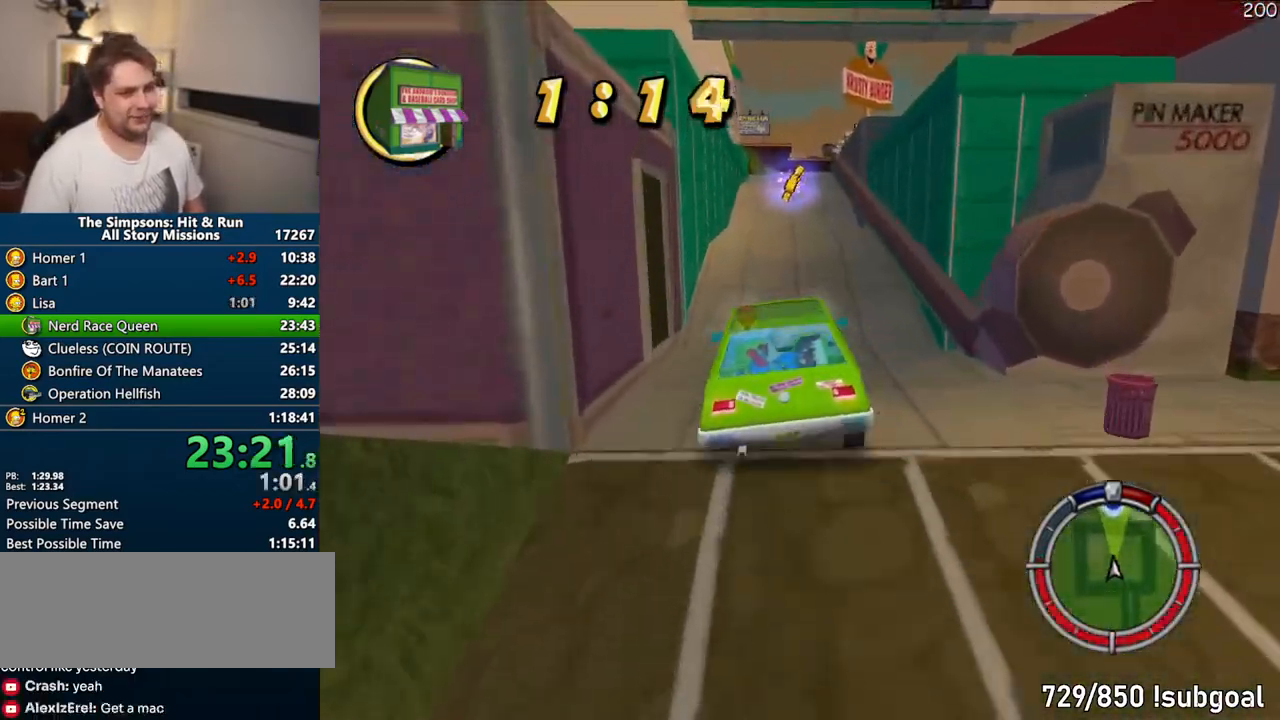
{"buttons": ["CROSS"], "right_stick": "center"}
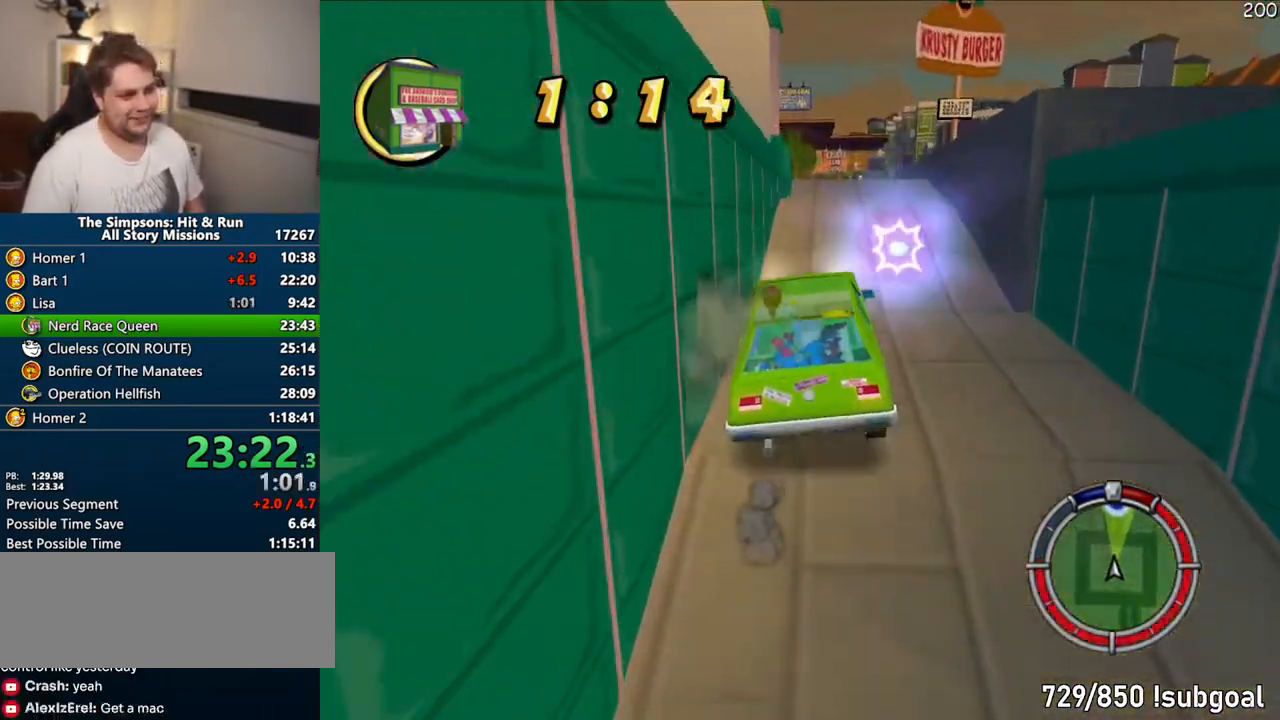
{"buttons": ["CROSS"], "right_stick": "center", "events": []}
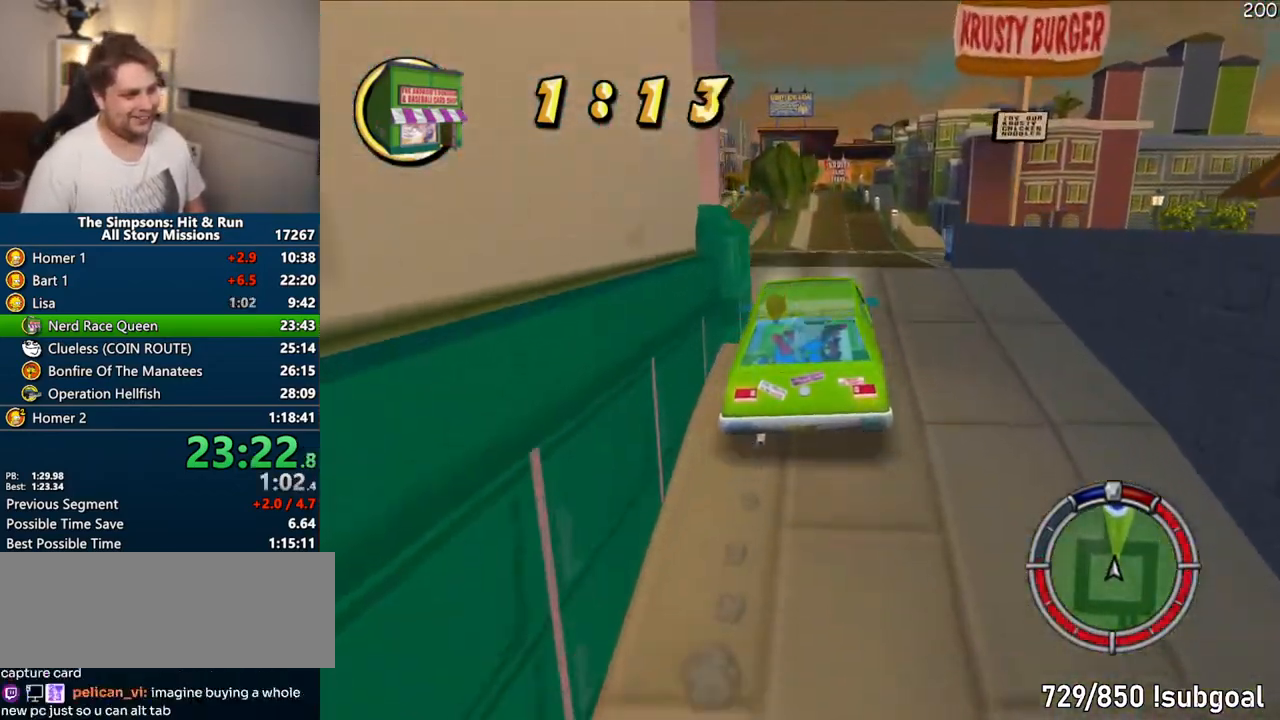
{"buttons": ["CROSS"], "right_stick": "center", "events": []}
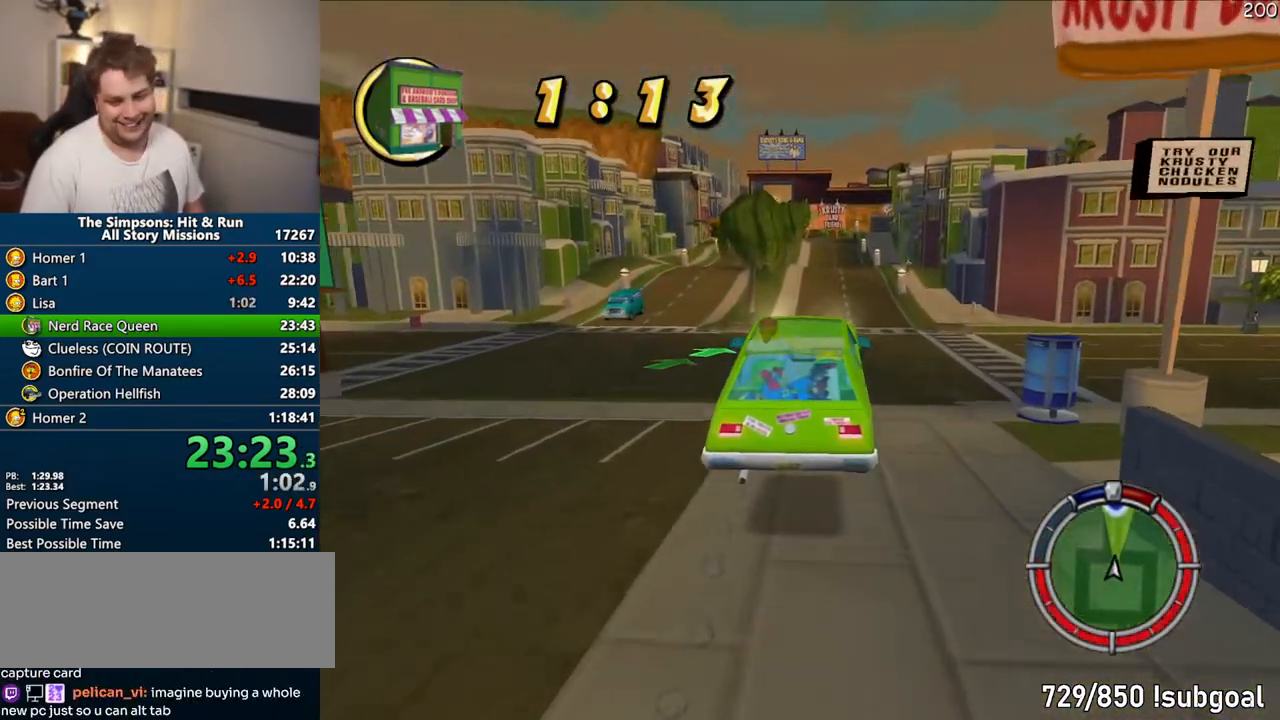
{"buttons": ["CROSS"], "right_stick": "center", "events": []}
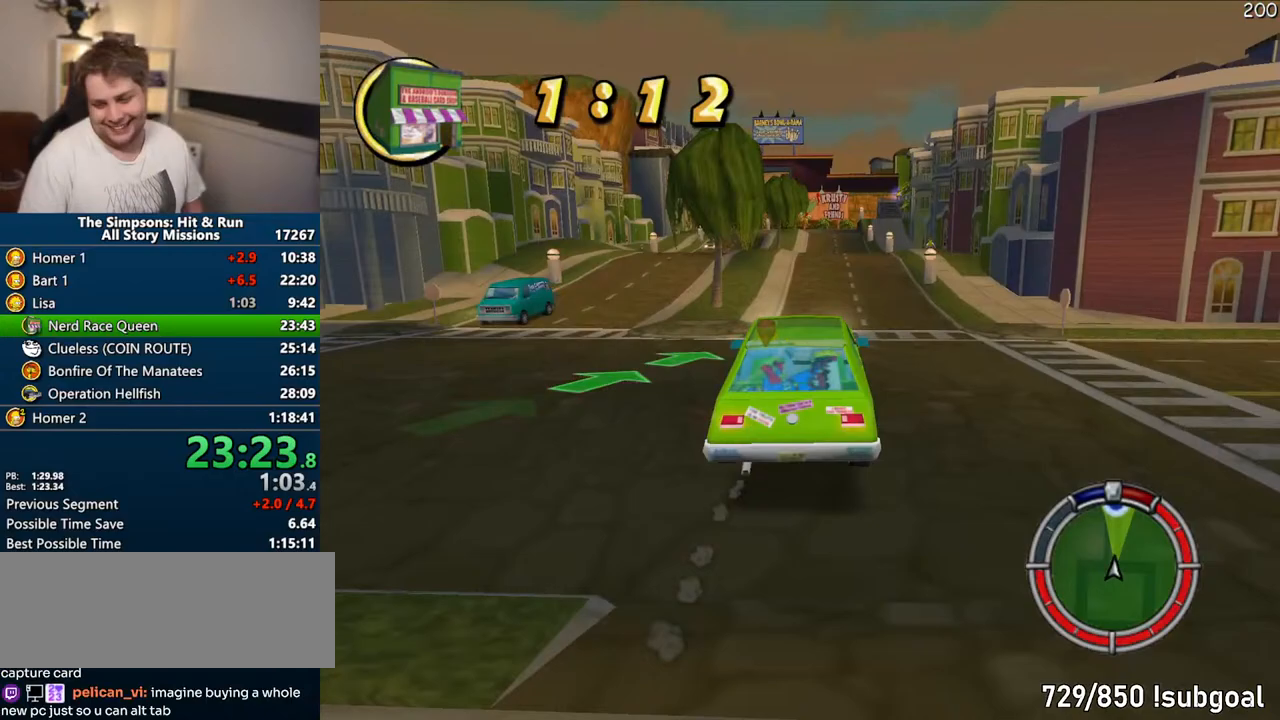
{"buttons": ["CROSS"], "right_stick": "center", "events": []}
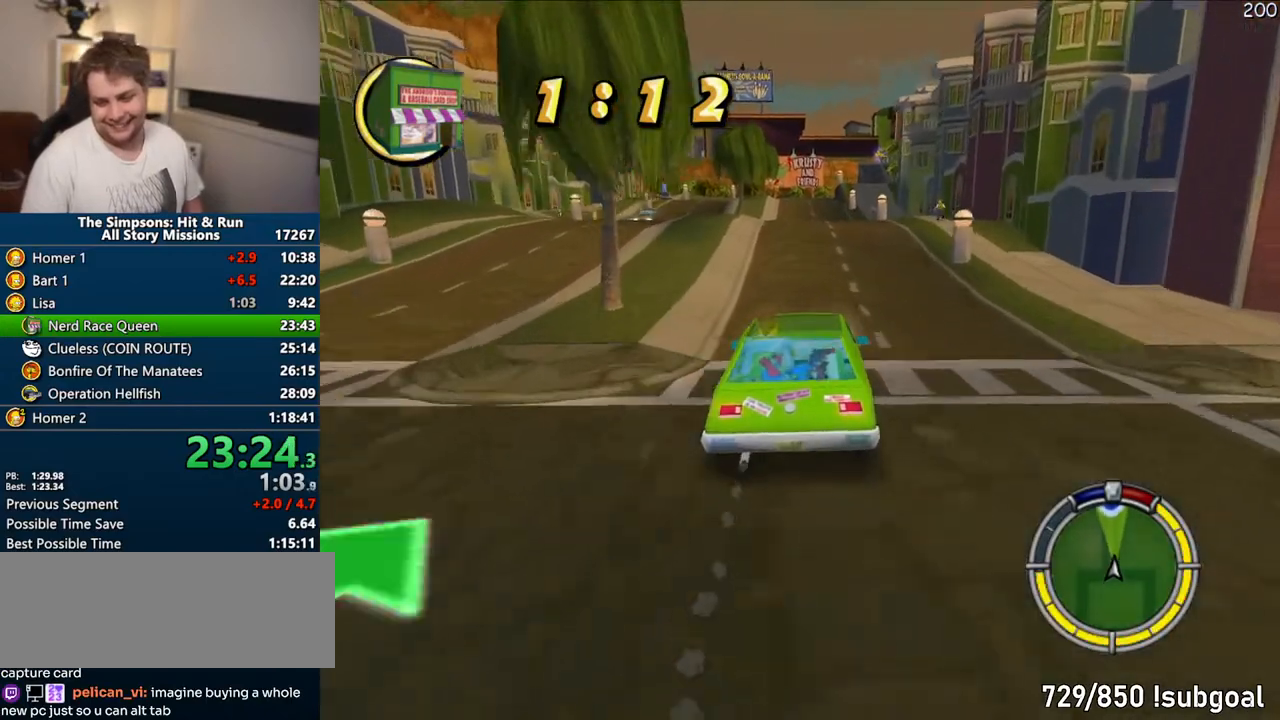
{"buttons": ["CROSS"], "right_stick": "center", "events": []}
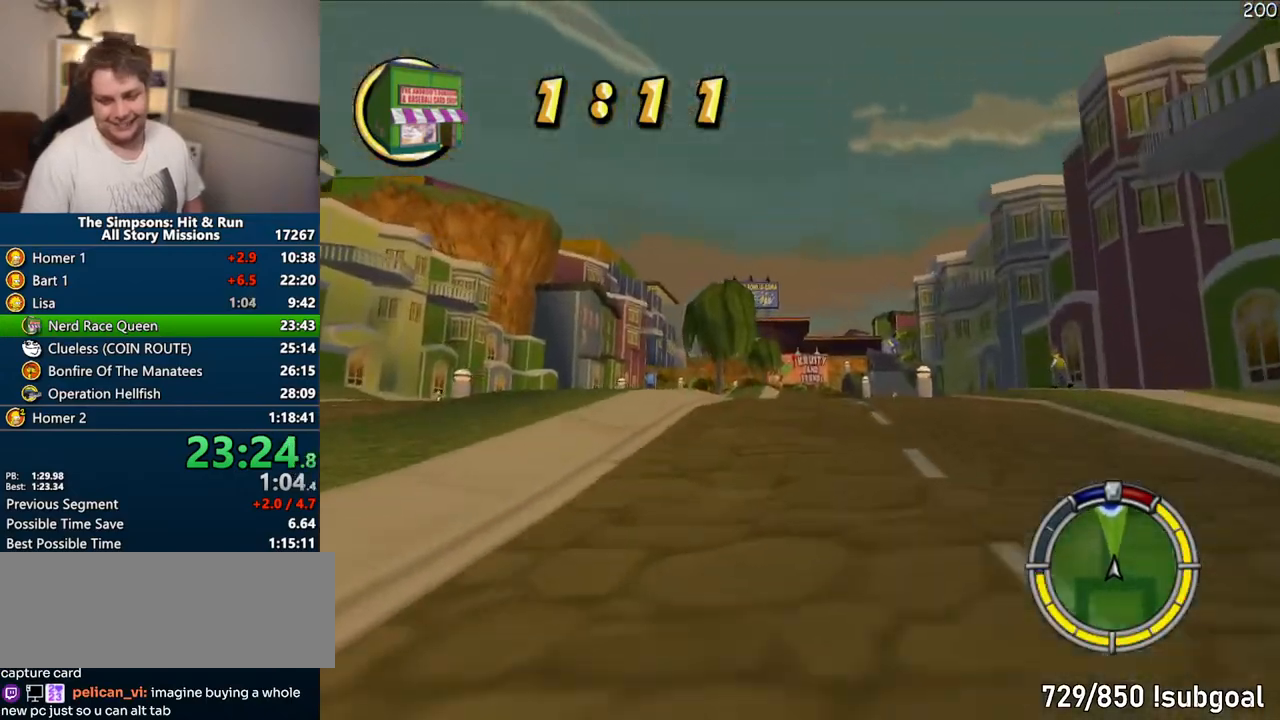
{"buttons": ["CROSS"], "right_stick": "center", "events": []}
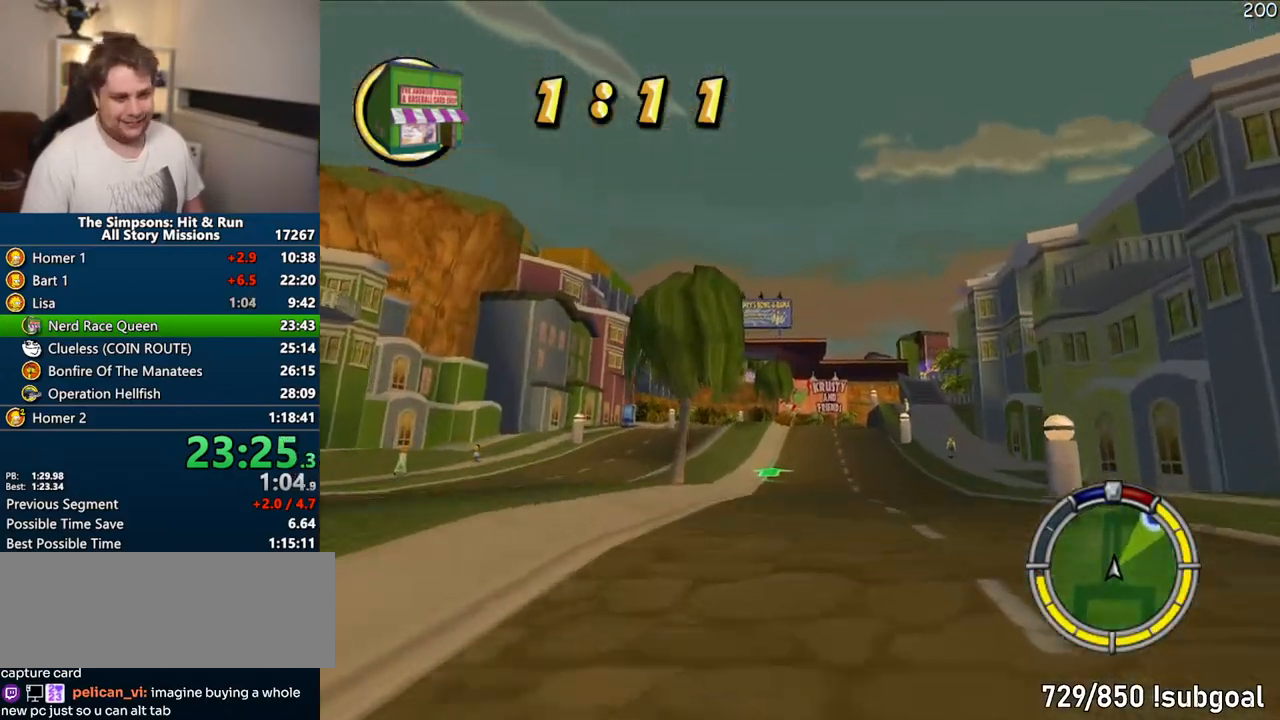
{"buttons": ["CROSS"], "right_stick": "center", "events": []}
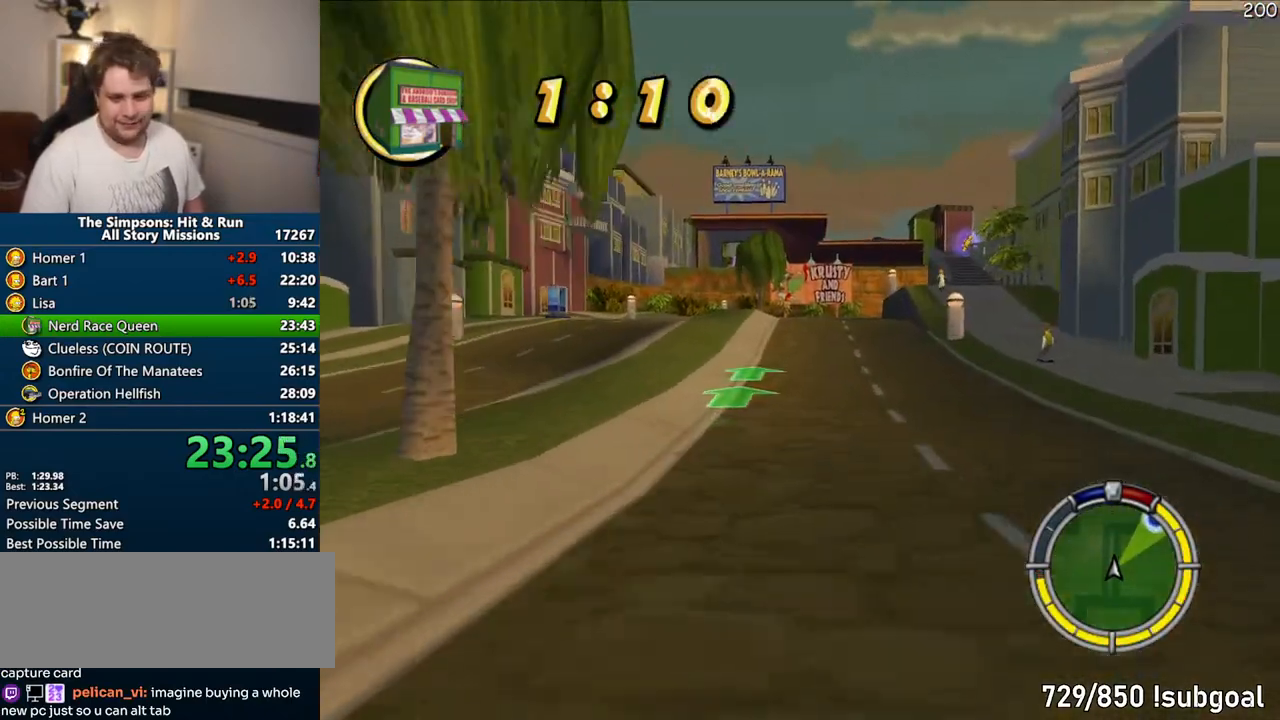
{"buttons": ["CROSS"], "right_stick": "center", "events": []}
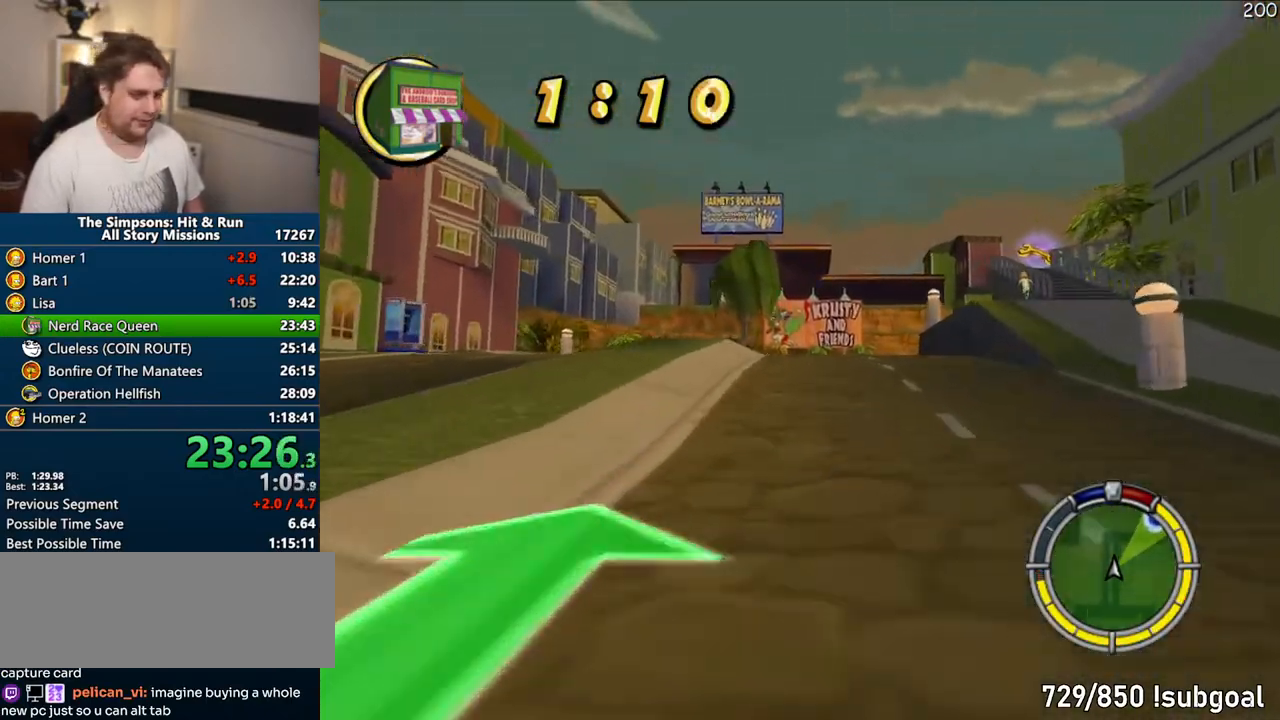
{"buttons": ["CROSS", "R1"], "right_stick": "center", "events": [[500, "R1", "down"]]}
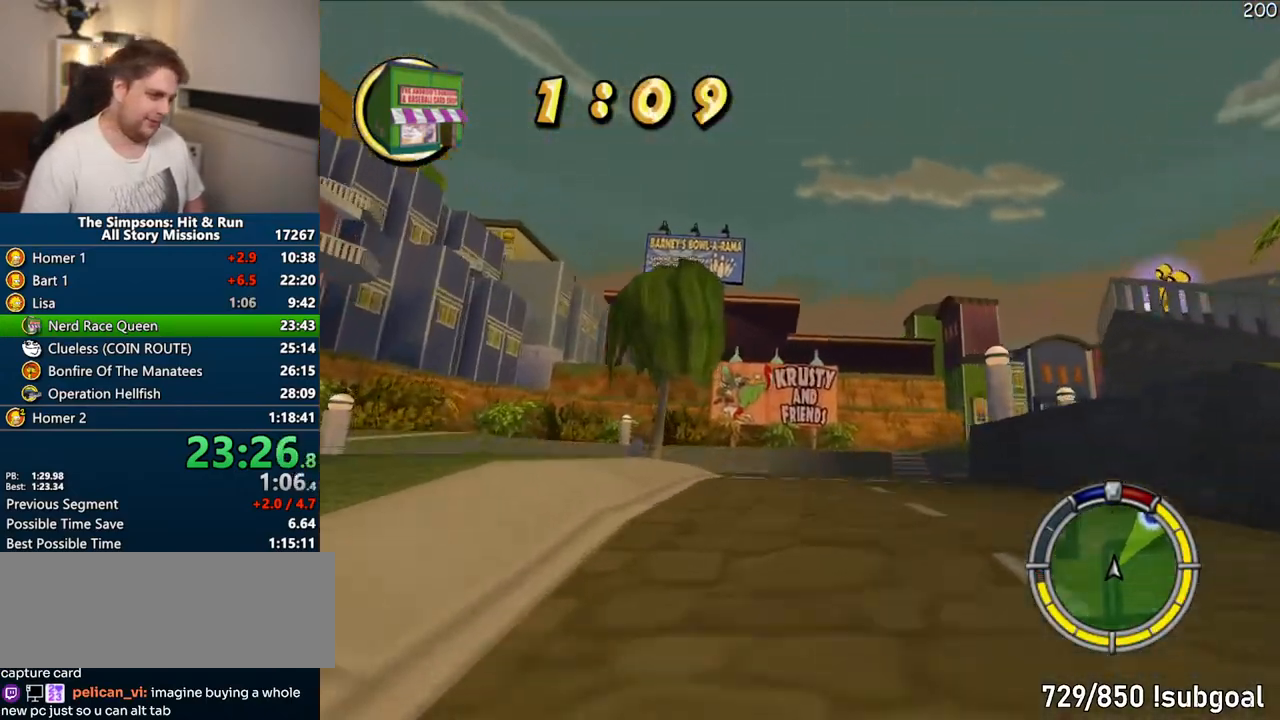
{"buttons": ["CROSS", "R1"], "right_stick": "center", "events": []}
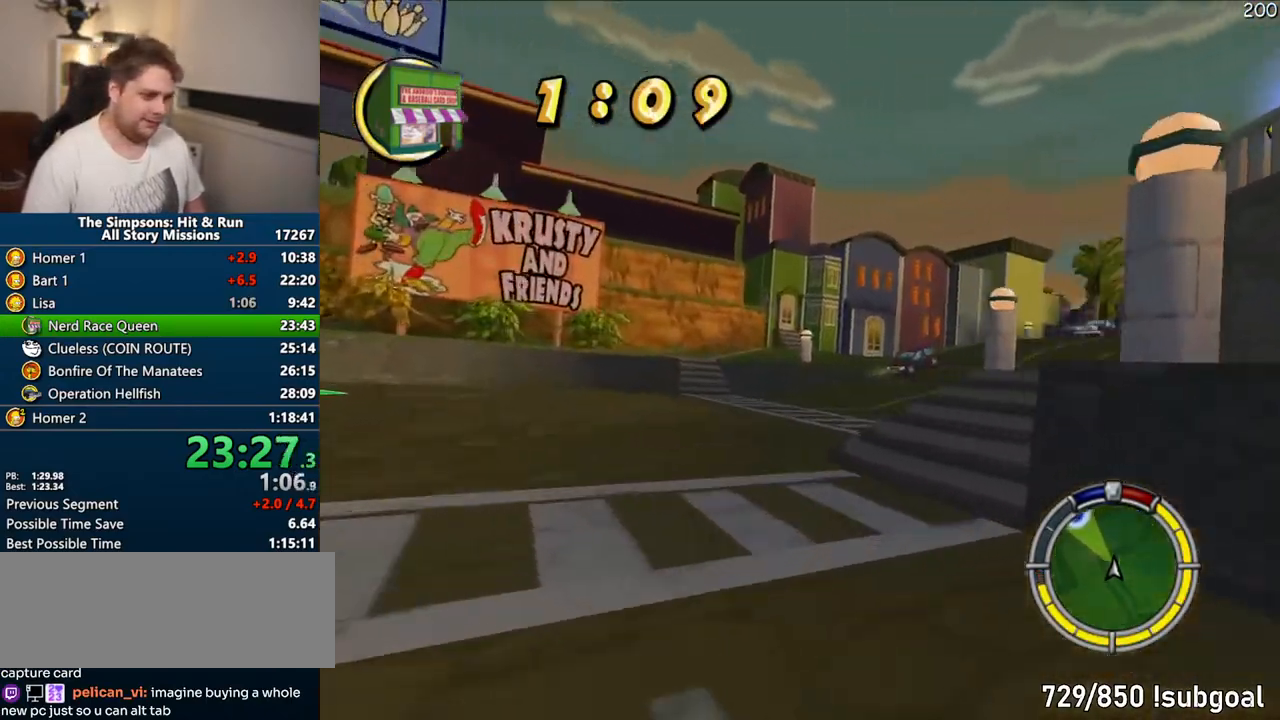
{"buttons": ["CROSS"], "right_stick": "center", "events": [[167, "R1", "up"]]}
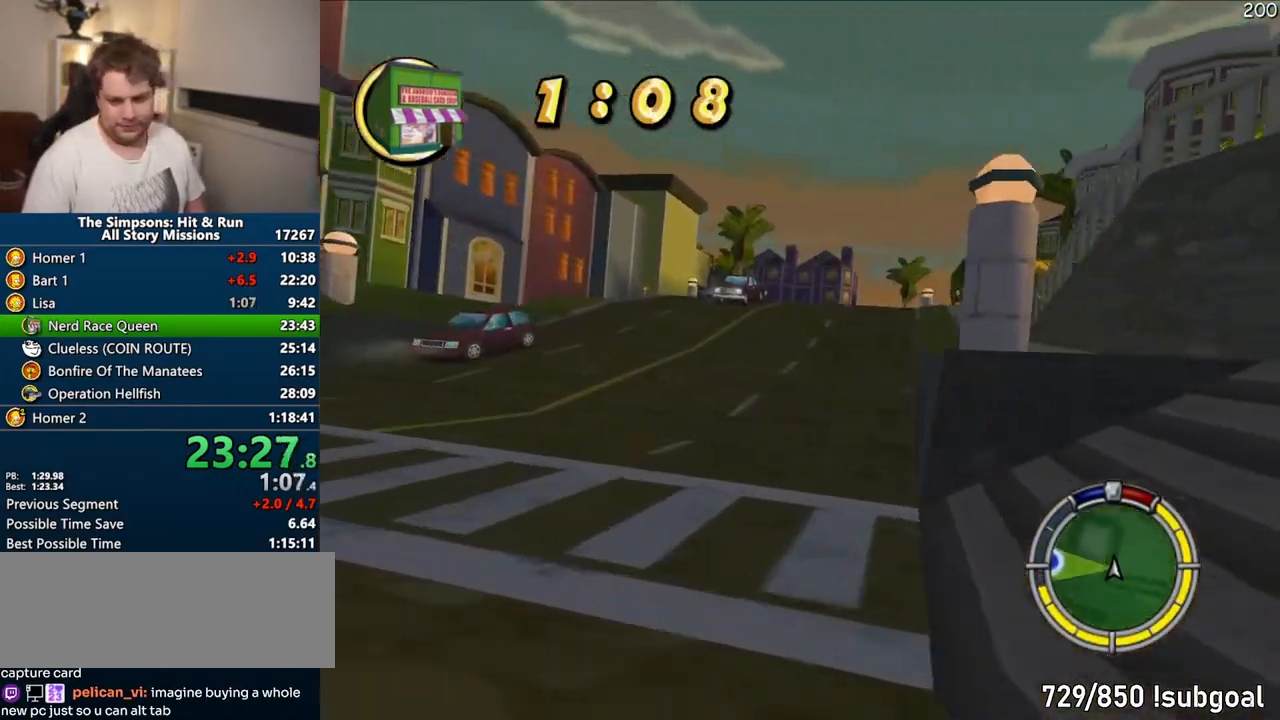
{"buttons": ["CROSS"], "right_stick": "center", "events": []}
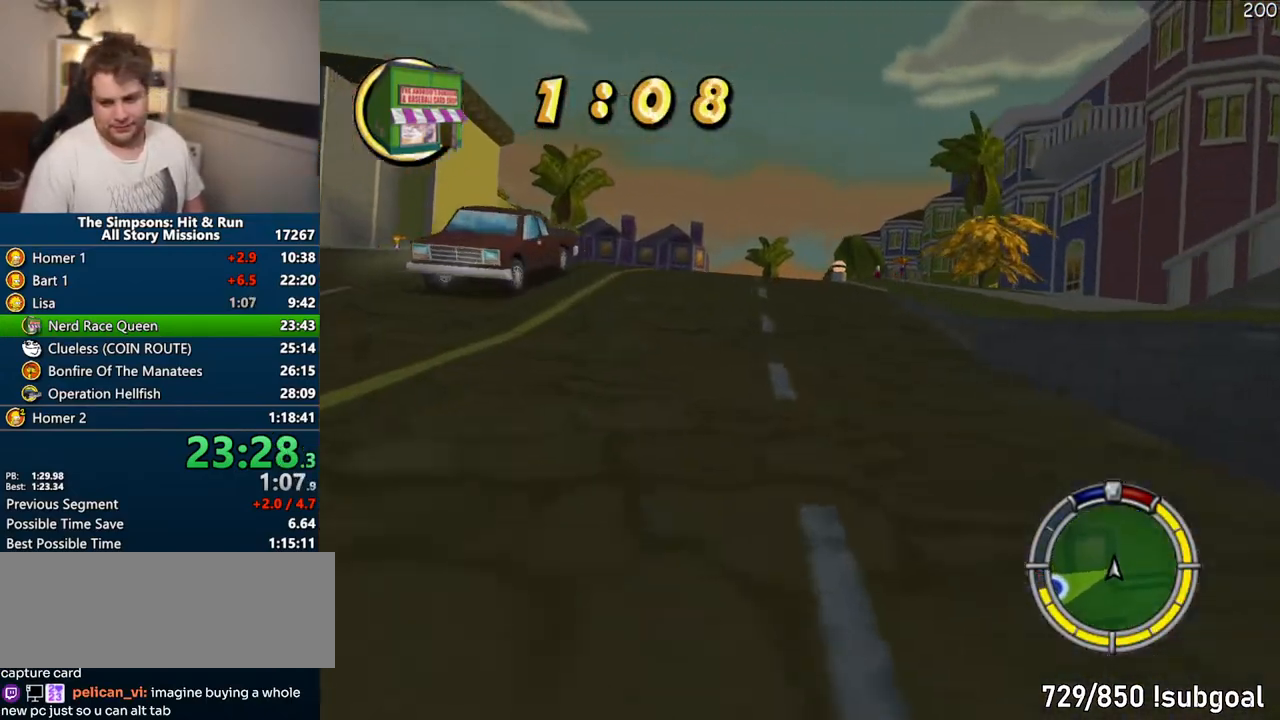
{"buttons": ["CROSS"], "right_stick": "center", "events": []}
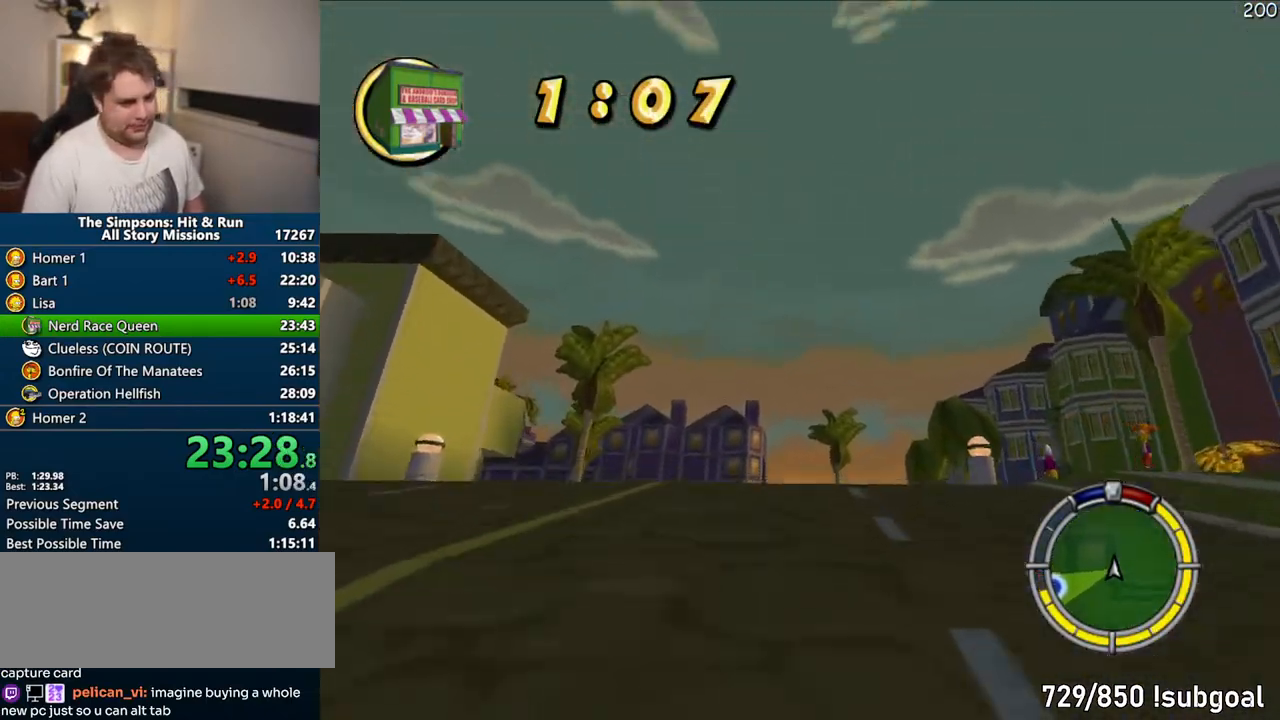
{"buttons": ["CROSS"], "right_stick": "center", "events": []}
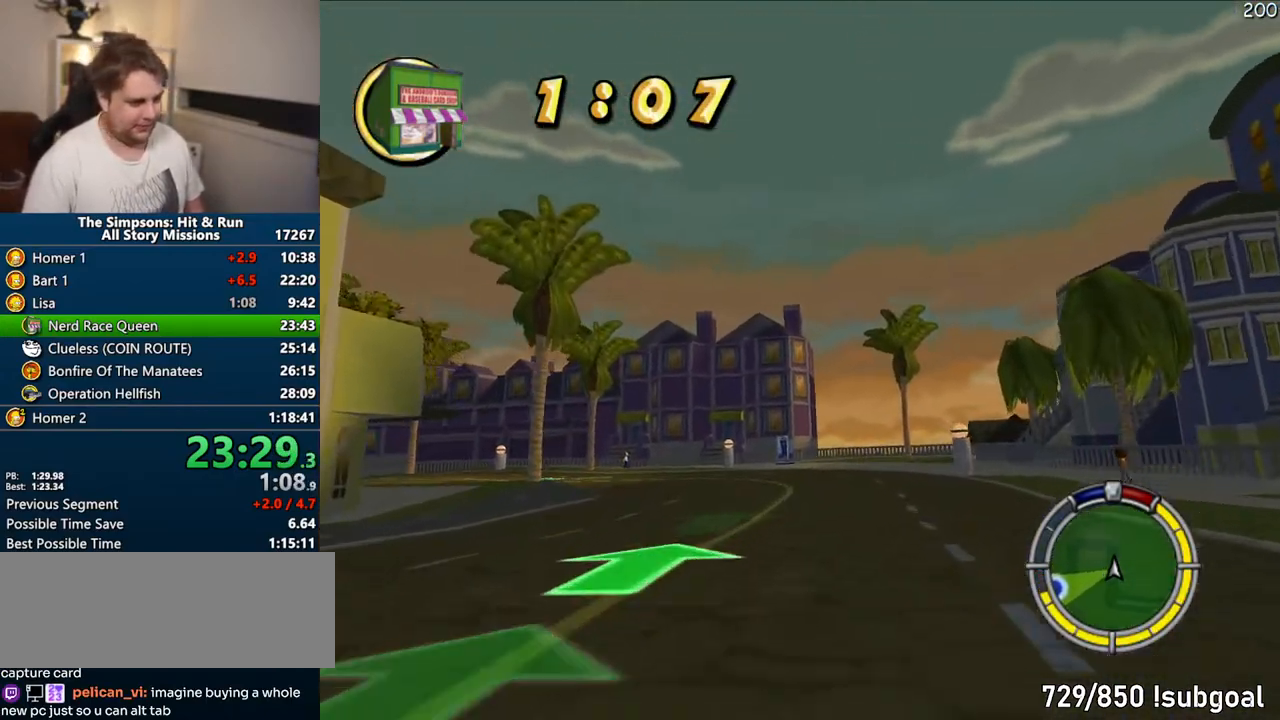
{"buttons": ["CROSS"], "right_stick": "center", "events": []}
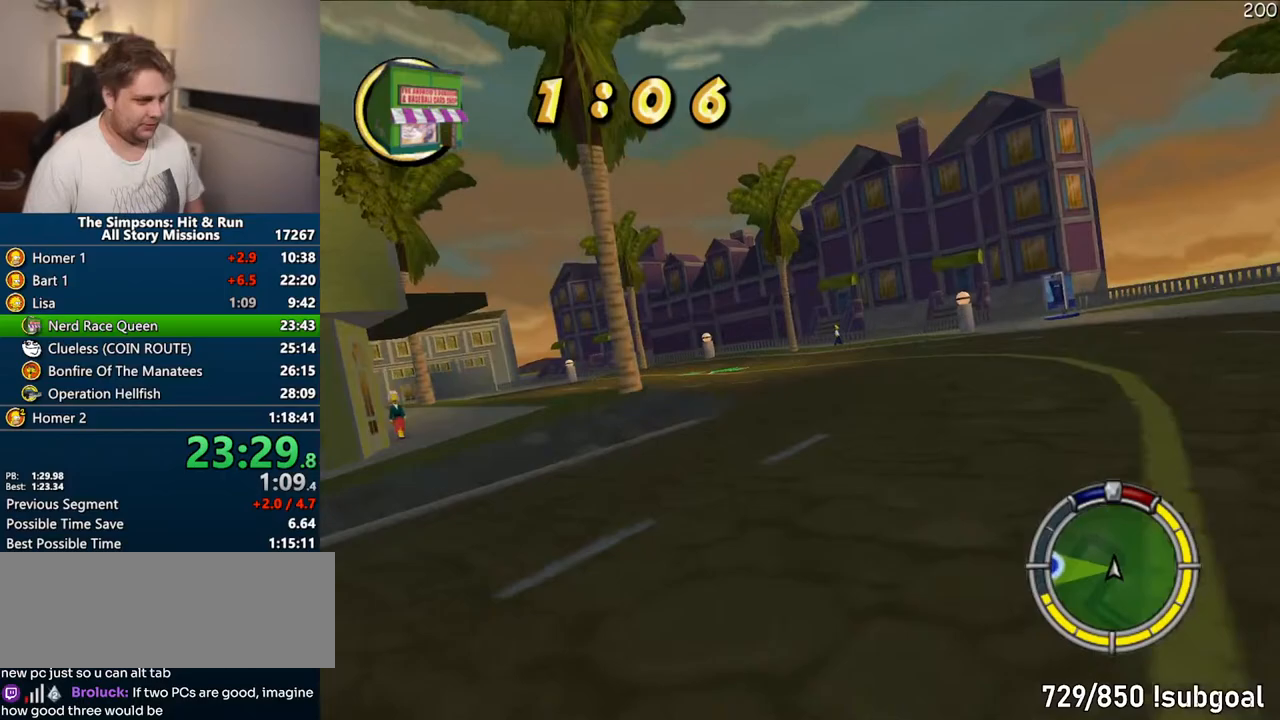
{"buttons": ["CROSS"], "right_stick": "center", "events": []}
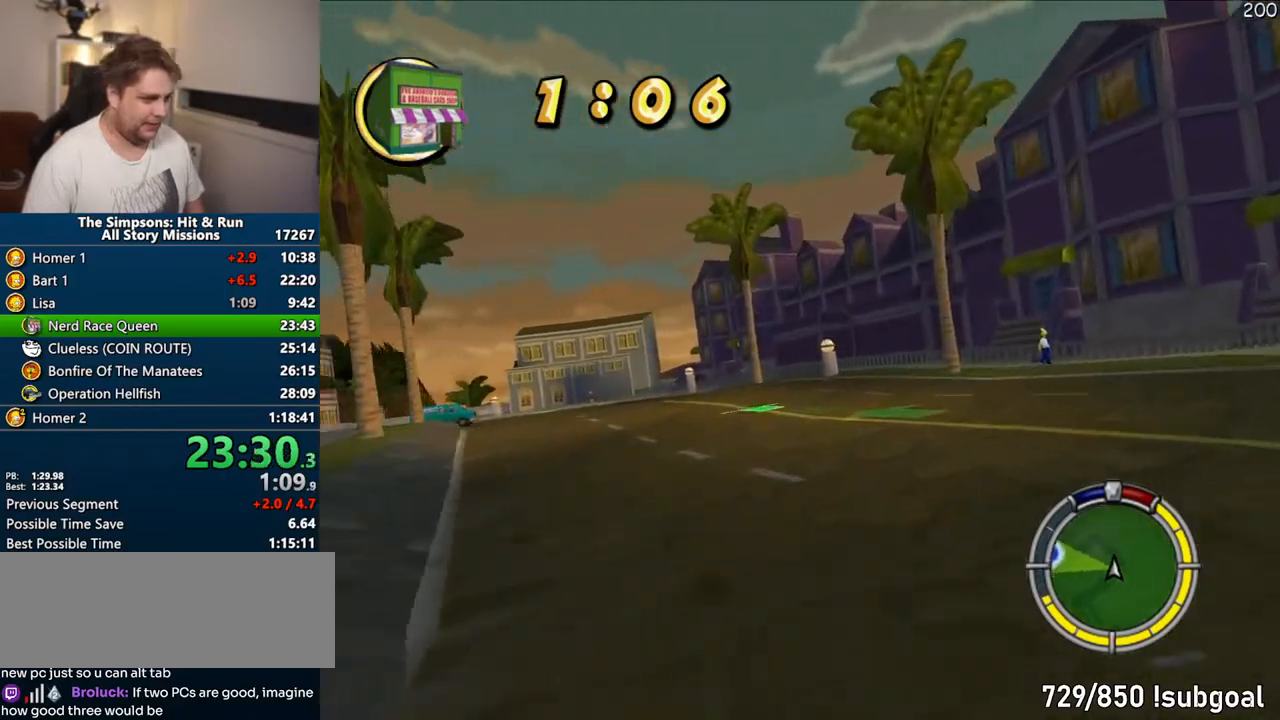
{"buttons": ["CROSS"], "right_stick": "down", "events": [[417, "right_stick", "down"]]}
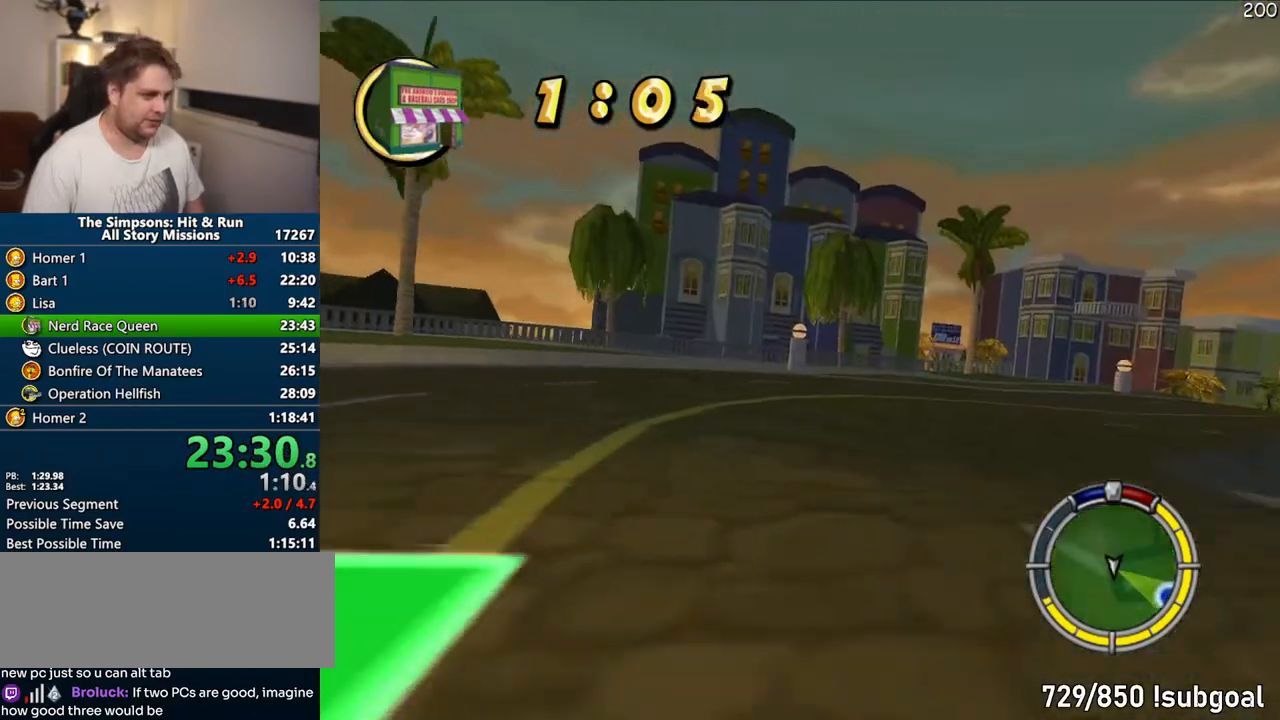
{"buttons": ["CROSS"], "right_stick": "center", "events": [[117, "right_stick", "center"]]}
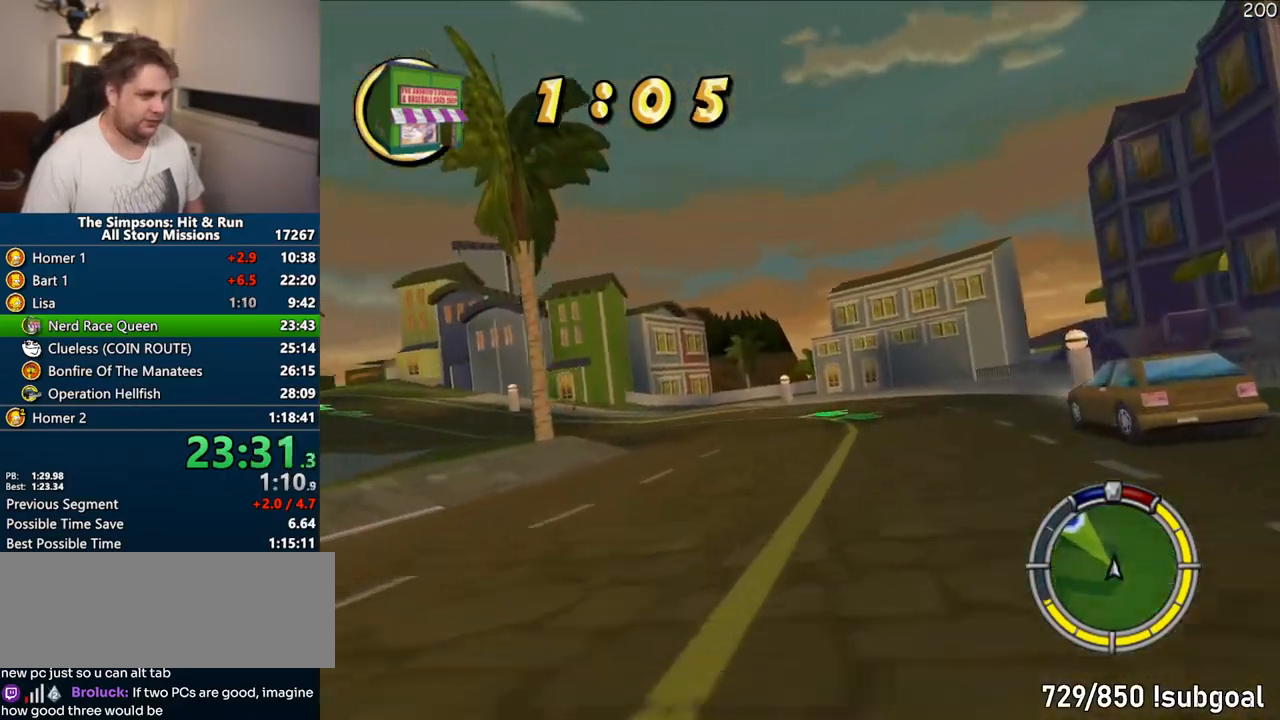
{"buttons": ["CROSS"], "right_stick": "center", "events": []}
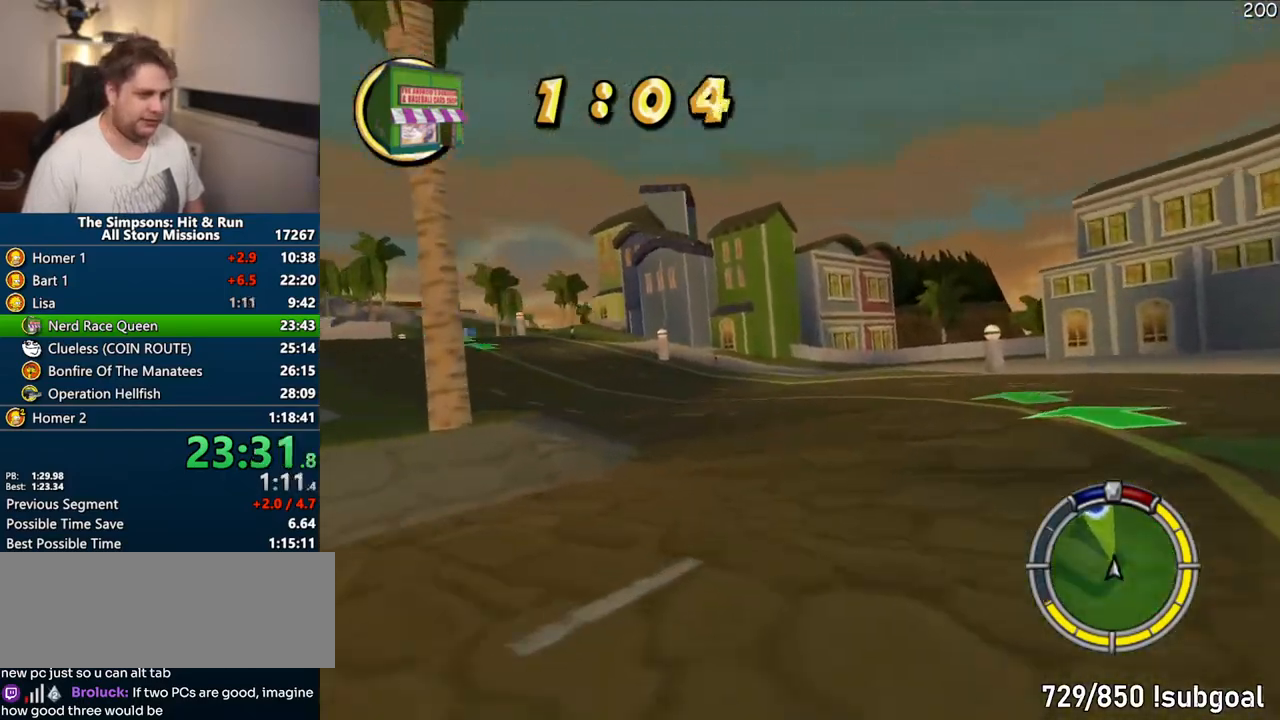
{"buttons": ["CROSS"], "right_stick": "center", "events": []}
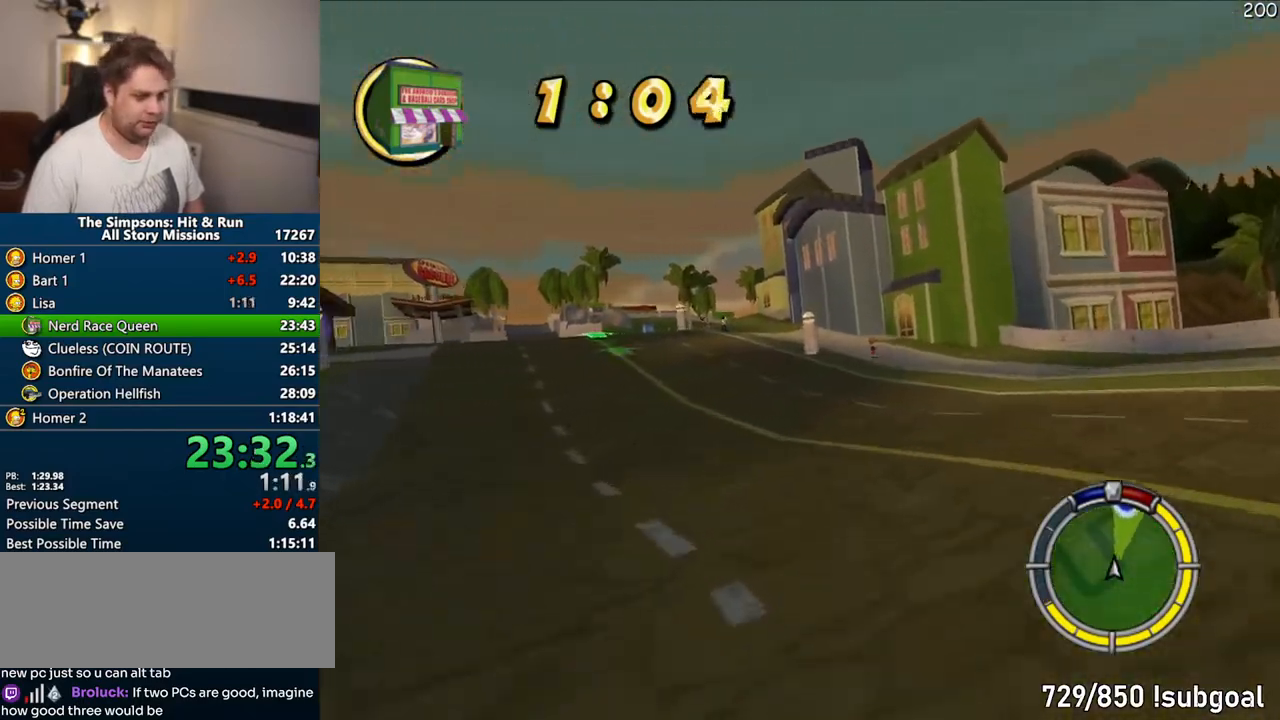
{"buttons": ["CROSS"], "right_stick": "center", "events": []}
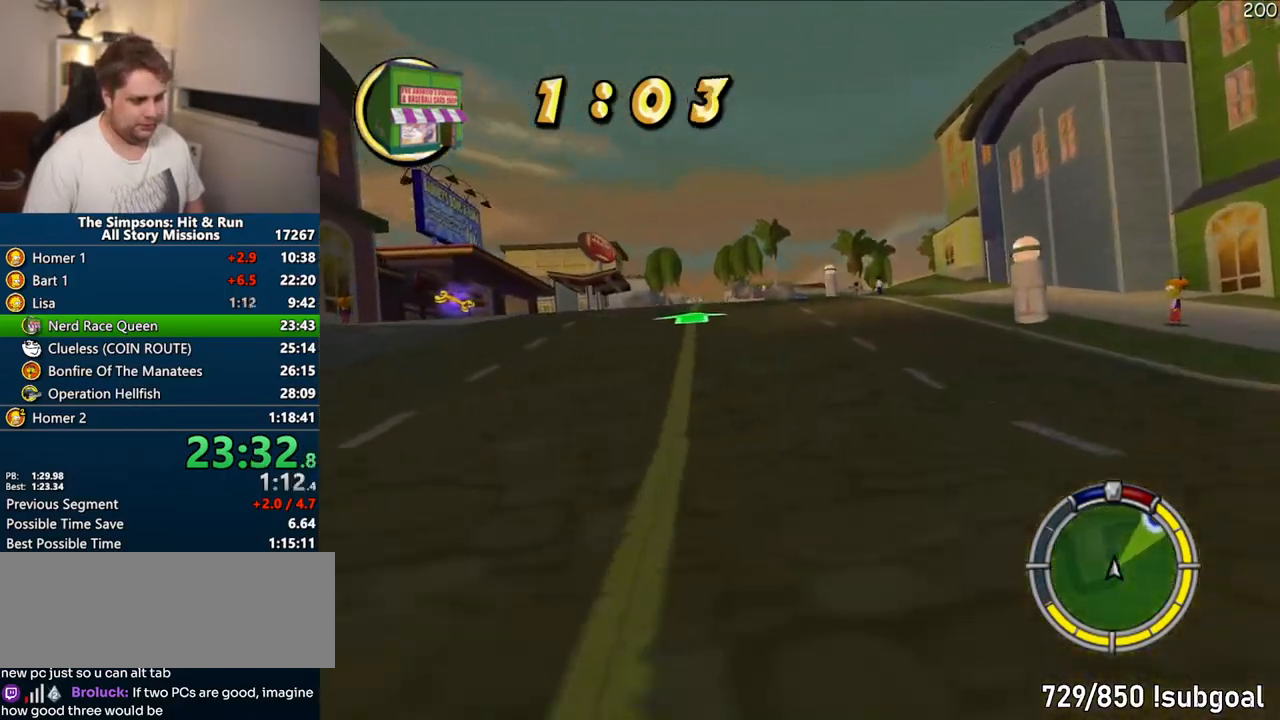
{"buttons": ["CROSS"], "right_stick": "center", "events": []}
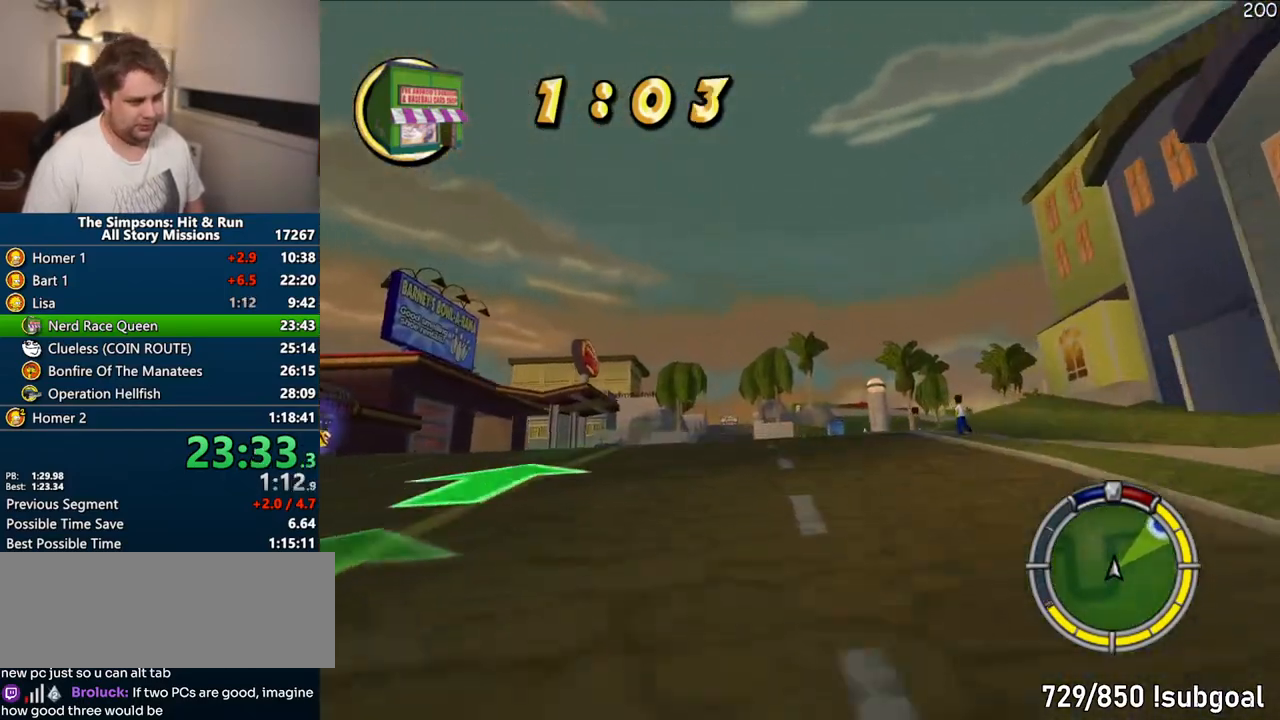
{"buttons": ["CROSS"], "right_stick": "center", "events": []}
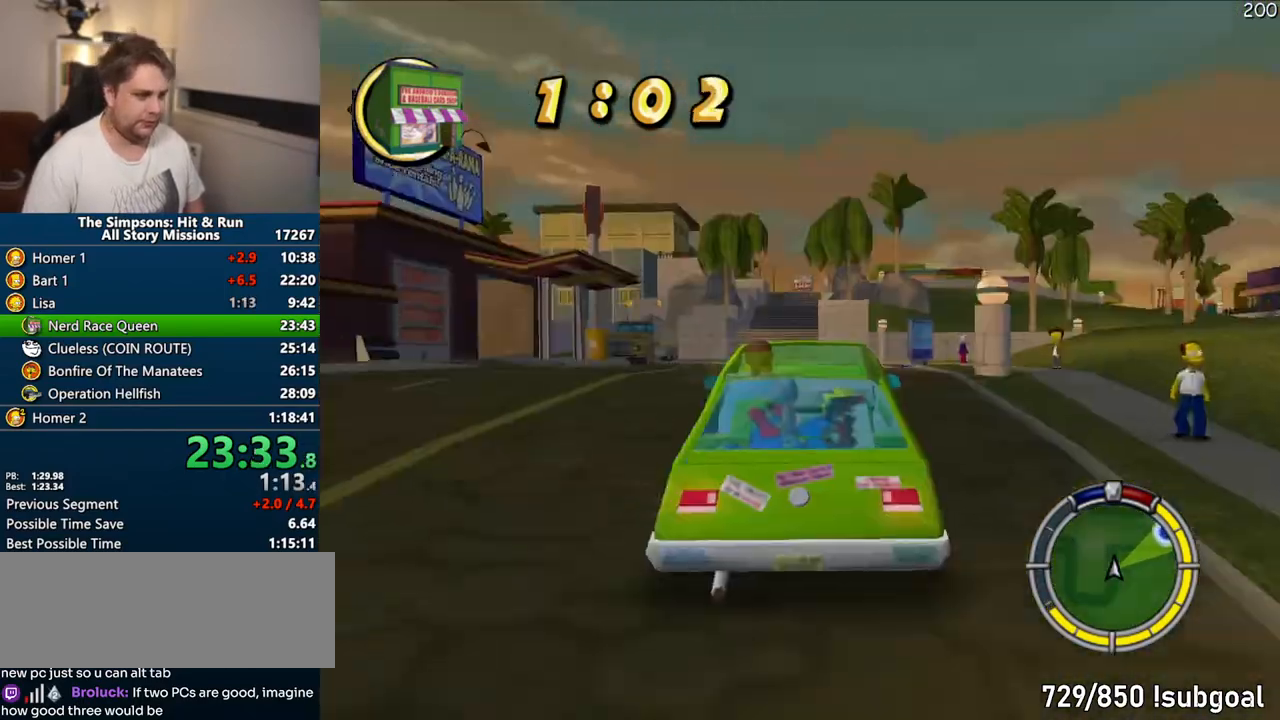
{"buttons": ["CROSS"], "right_stick": "center", "events": []}